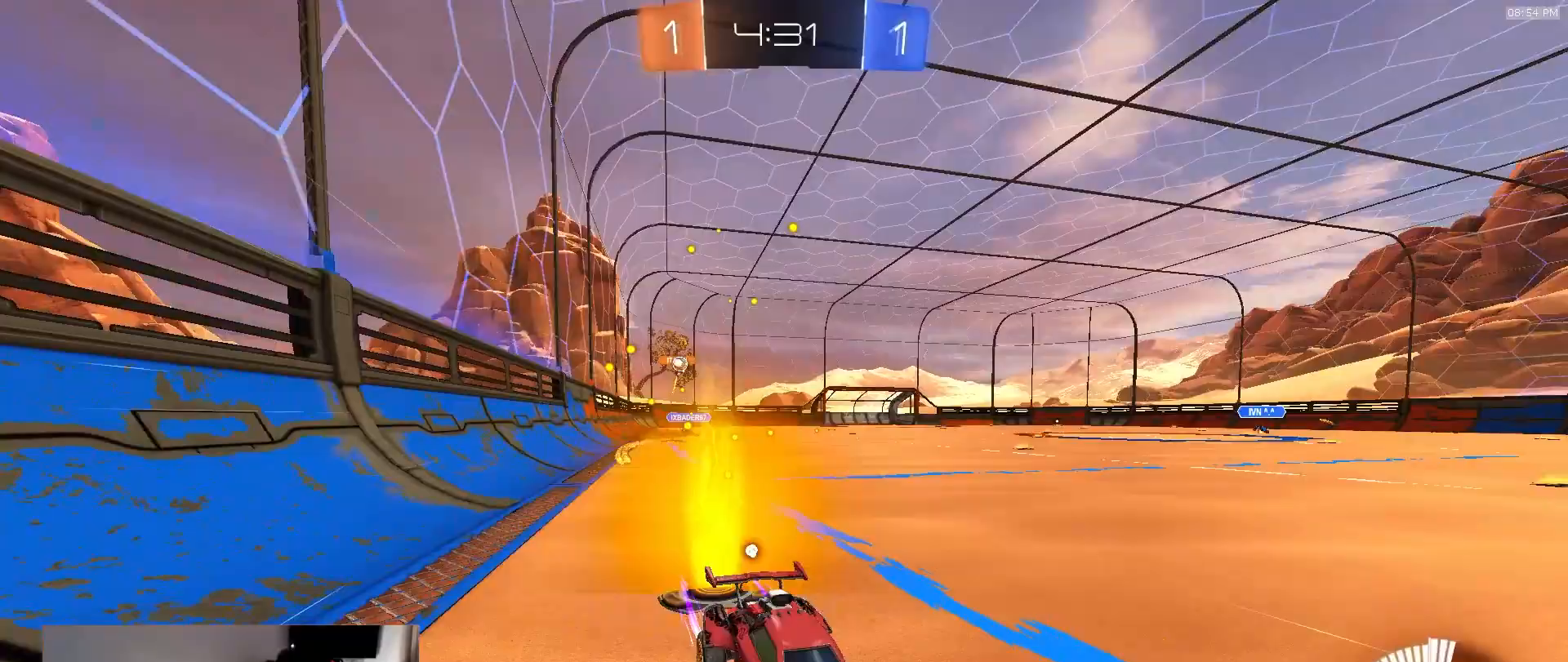
Gameplay with a controller (PlayStation layout); each line is a JSON object with the inputs held at the frame after it (dt_ms = milliseconds from this image to that frame). "events" lists button and stick changes between this image and that frame as [ms after this image, input, new state], when the widget could be followed in between. Not read: L3 R3 TOUCHPAD.
{"dt_ms": 267, "buttons": ["R2"], "left_stick": "left", "right_stick": "center", "events": [[17, "TRIANGLE", "down"], [67, "left_stick", "down-left"], [134, "TRIANGLE", "up"], [200, "left_stick", "center"], [250, "left_stick", "left"]]}
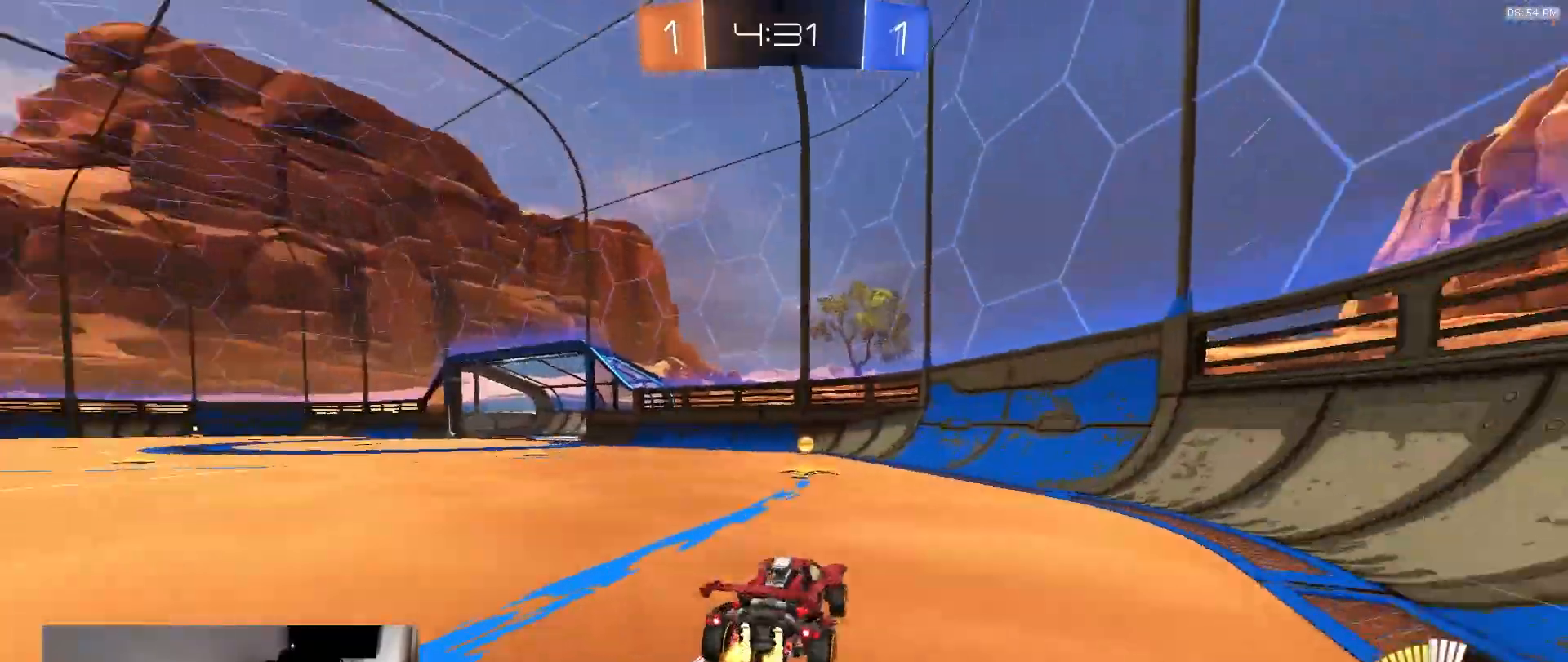
{"dt_ms": 500, "buttons": ["R2"], "left_stick": "left", "right_stick": "center", "events": [[17, "TRIANGLE", "down"], [100, "L1", "down"], [150, "TRIANGLE", "up"], [200, "R1", "down"], [250, "L1", "up"], [300, "R1", "up"]]}
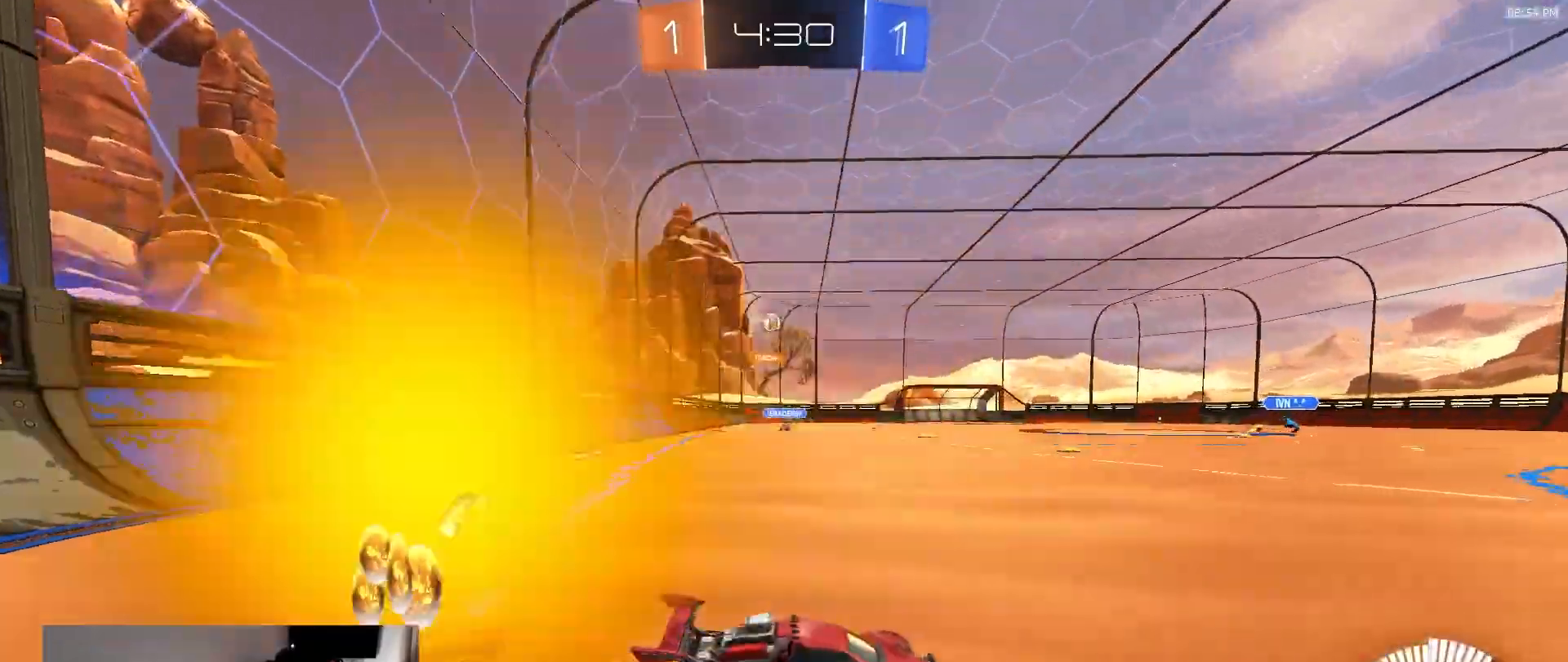
{"dt_ms": 500, "buttons": ["L2"], "left_stick": "left", "right_stick": "center", "events": [[167, "R2", "up"], [467, "L2", "down"]]}
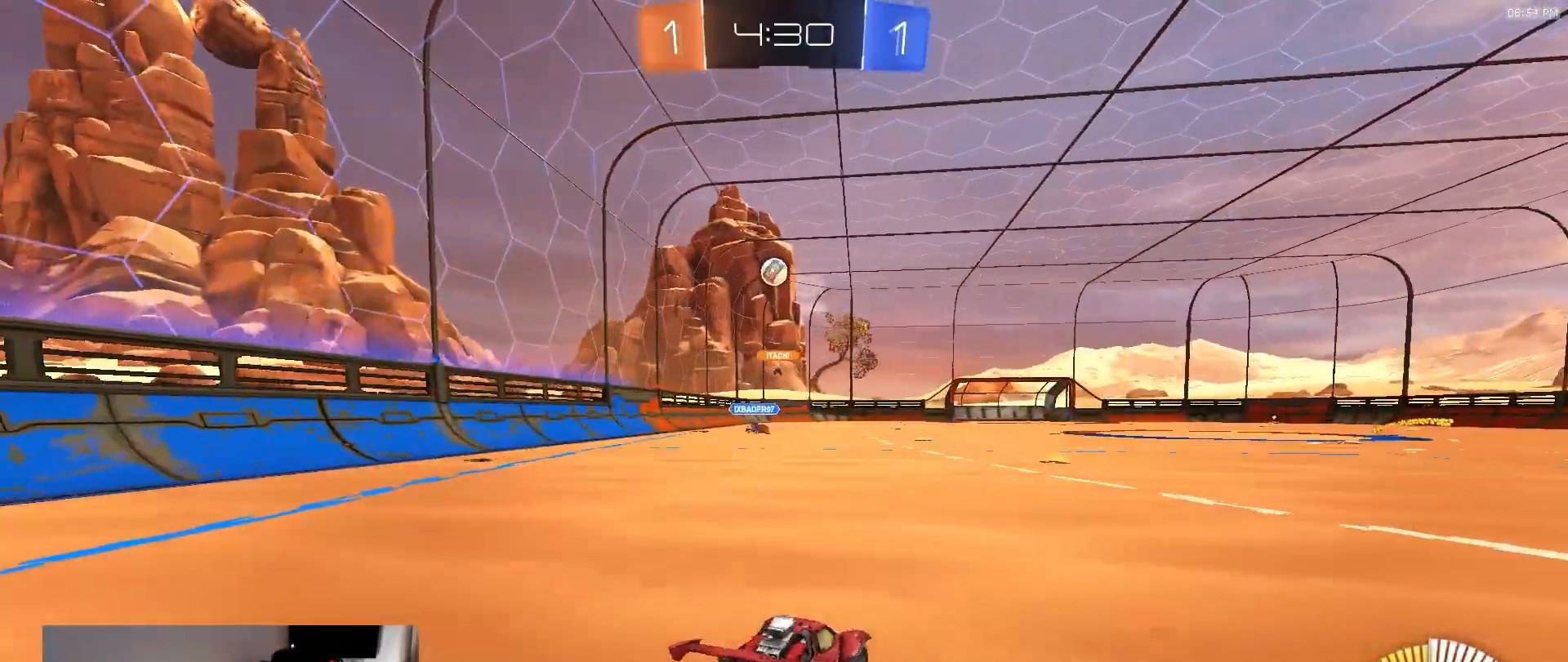
{"dt_ms": 500, "buttons": ["CIRCLE", "R2"], "left_stick": "down-left", "right_stick": "center", "events": [[17, "L2", "up"], [33, "R2", "down"], [133, "R2", "up"], [183, "left_stick", "down-left"], [250, "CROSS", "down"], [333, "R2", "down"], [417, "CIRCLE", "down"], [417, "R1", "down"], [433, "CROSS", "up"], [467, "R1", "up"]]}
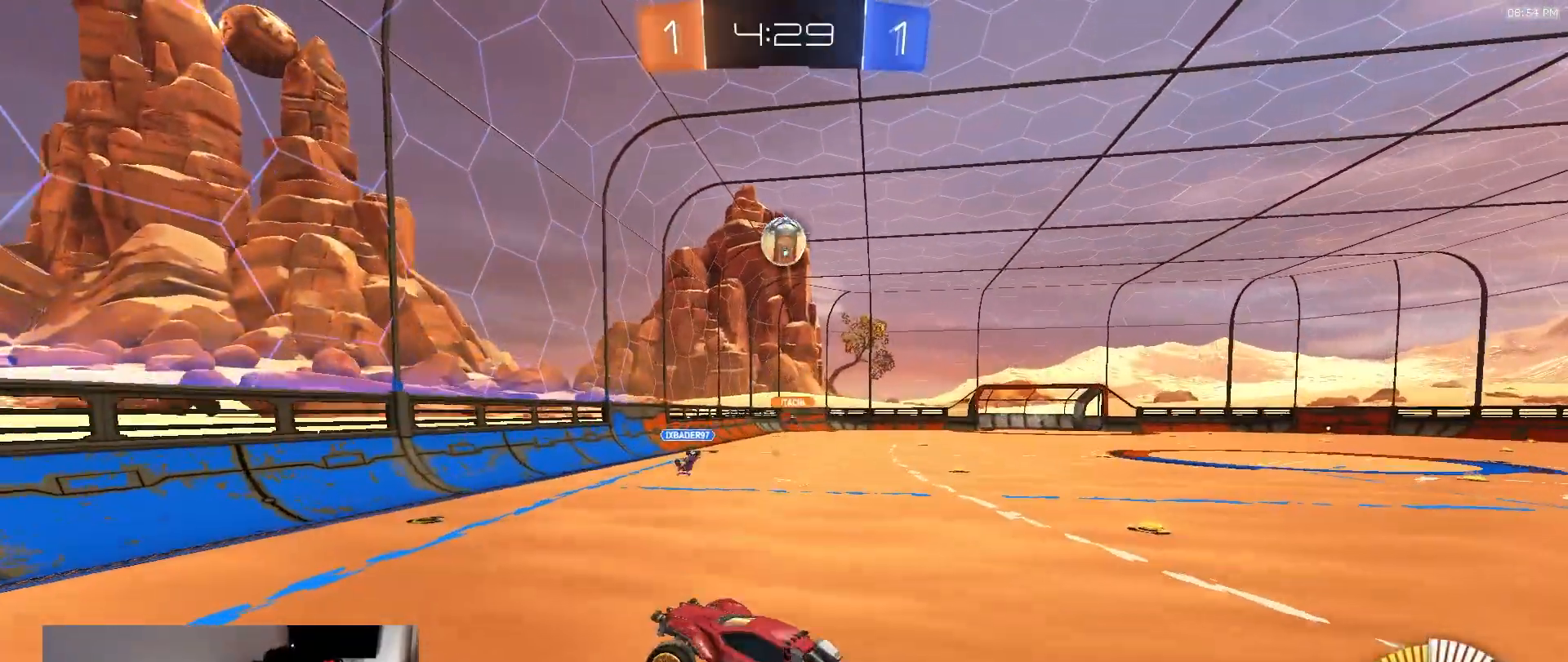
{"dt_ms": 500, "buttons": ["R2"], "left_stick": "up", "right_stick": "center", "events": [[17, "CIRCLE", "up"], [67, "R1", "down"], [67, "left_stick", "center"], [83, "CIRCLE", "down"], [117, "CIRCLE", "up"], [150, "CROSS", "down"], [217, "R1", "up"], [250, "left_stick", "left"], [283, "CROSS", "up"], [317, "R1", "down"], [417, "left_stick", "center"], [467, "R1", "up"], [500, "left_stick", "up"]]}
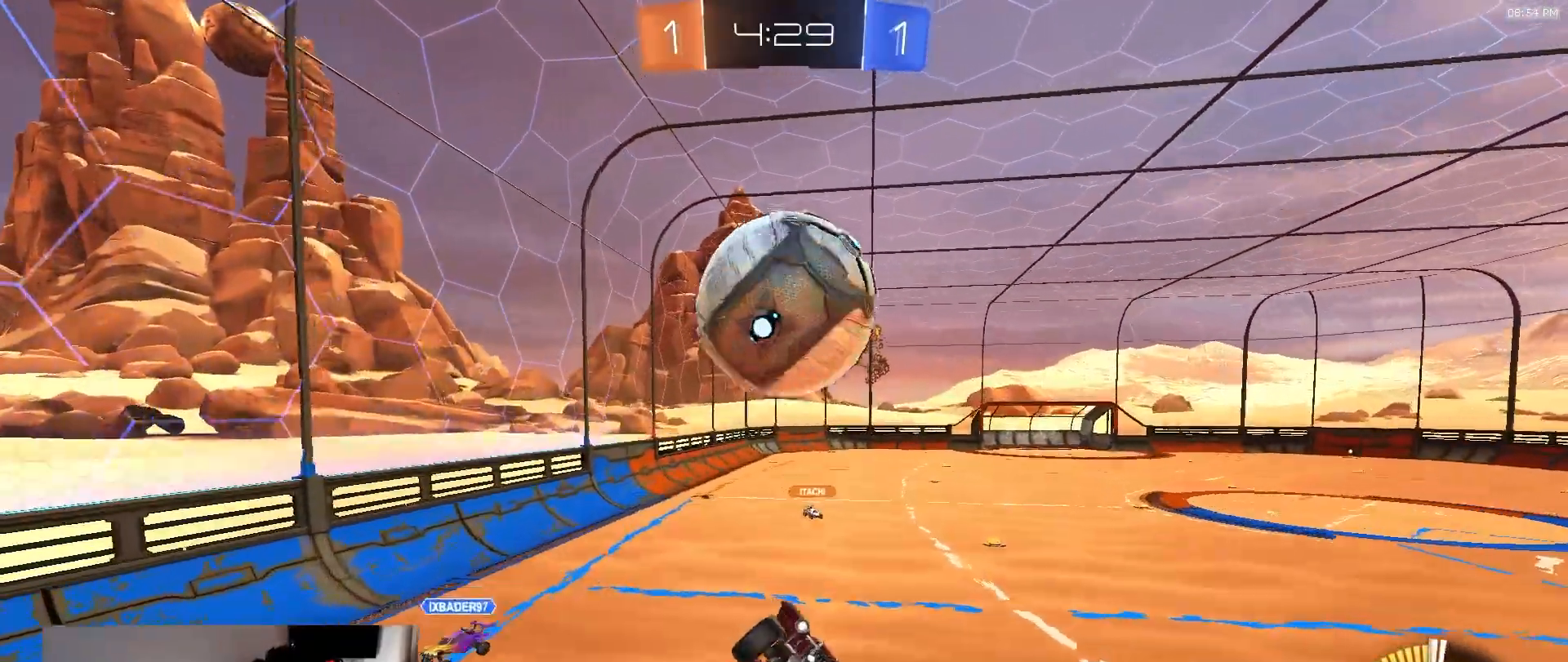
{"dt_ms": 500, "buttons": [], "left_stick": "down-left", "right_stick": "center", "events": [[17, "R2", "up"], [183, "left_stick", "right"], [250, "left_stick", "center"], [467, "left_stick", "down-left"]]}
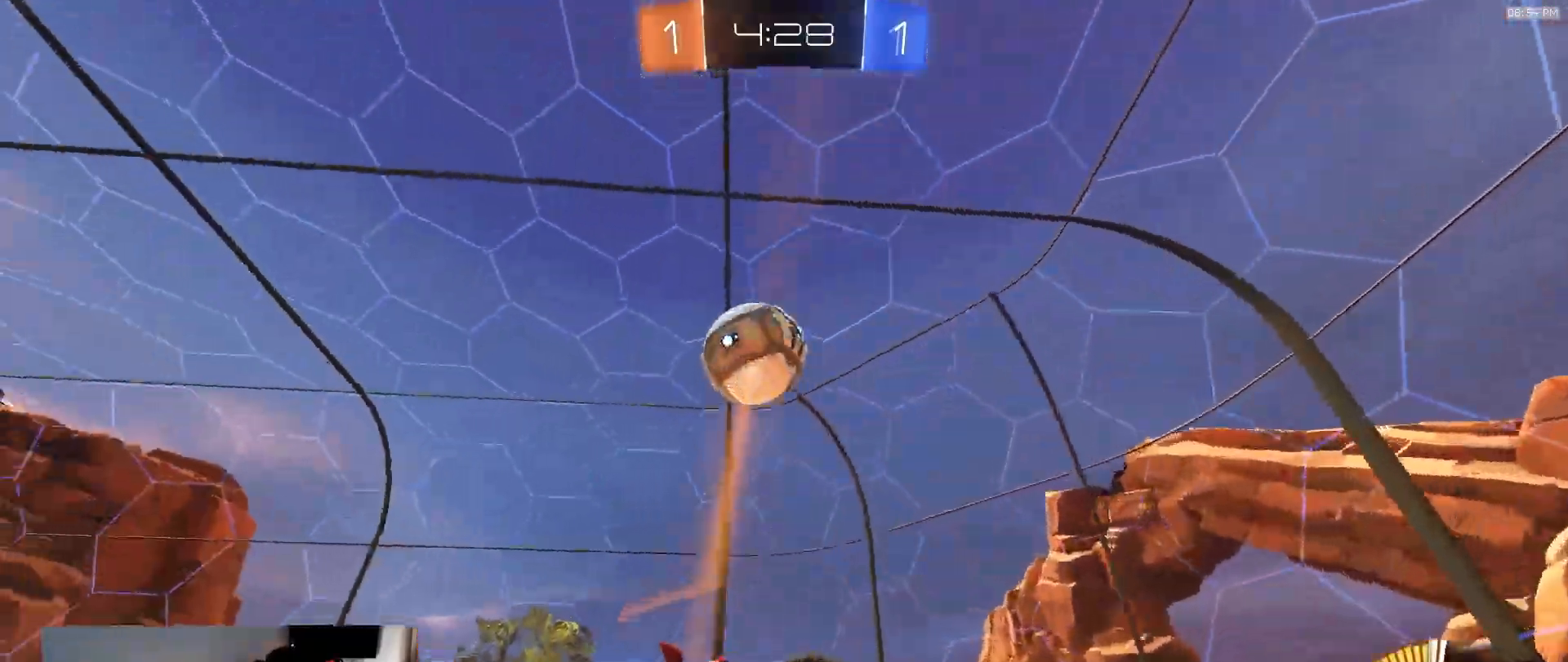
{"dt_ms": 500, "buttons": ["L1", "R2"], "left_stick": "left", "right_stick": "up", "events": [[167, "right_stick", "up"], [300, "L1", "down"], [350, "left_stick", "left"], [400, "R2", "down"]]}